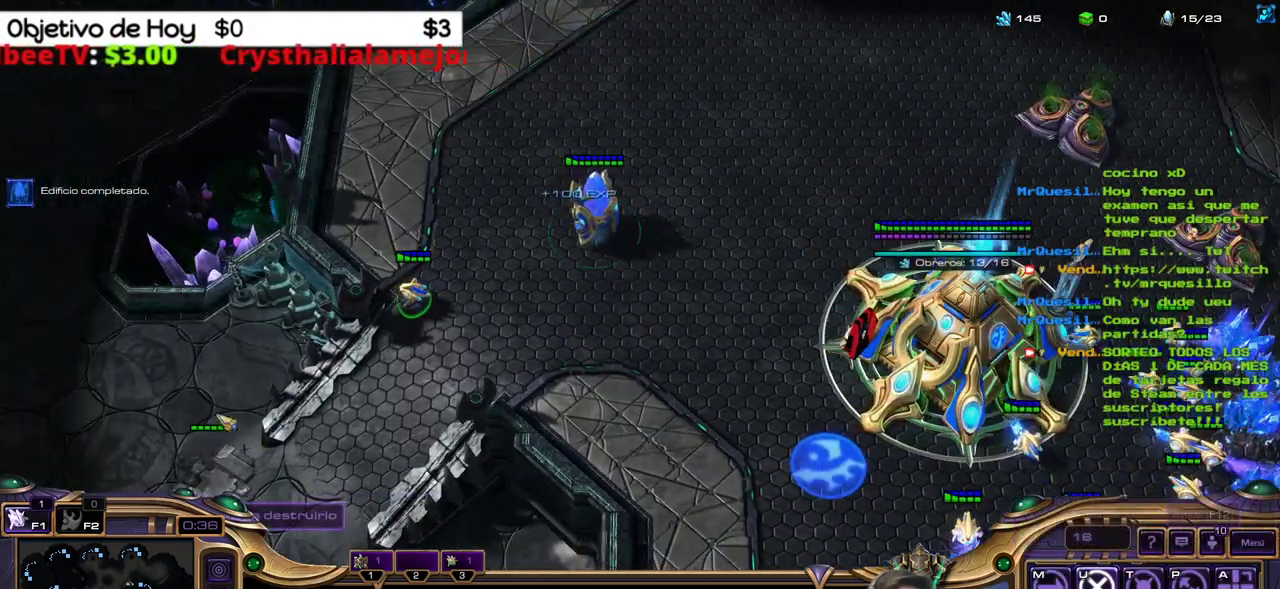
Gameplay with keyboard; each line is a JSON object with the keys held at the frame after it. "events" lists presses ("down") and releases ("up") of ".", "/", "0", "1", "2", "3", "4", "5", "6", "7", "8", "9", "a", "alt_l", "alt_r", "b", "backslash", "backspace", "c", "caps_lock", "comma", "ctrl_l", "ctrl_r", "d", "e", "equals", "f", "g", "h", "i", "j", "k", "l", "lbracket", "m", "minus", "n", "o", "p", "q", "quote", "r", "rbracket", "return", "s", "semicolon", "shift_l", "shift_r", "space", "super_l", "super_r", "t", "tab", "tilde", "u", "v", "w", "x", "y" and "z" between this image and that frame as [ms after this image, input, new state], when the widget could be followed in between. No other keys are recorded. Mouse input is not recorded.
{"keys": ["shift_l"], "events": [[150, "b", "down"], [150, "shift_l", "down"], [200, "a", "down"], [233, "b", "up"], [383, "a", "up"]]}
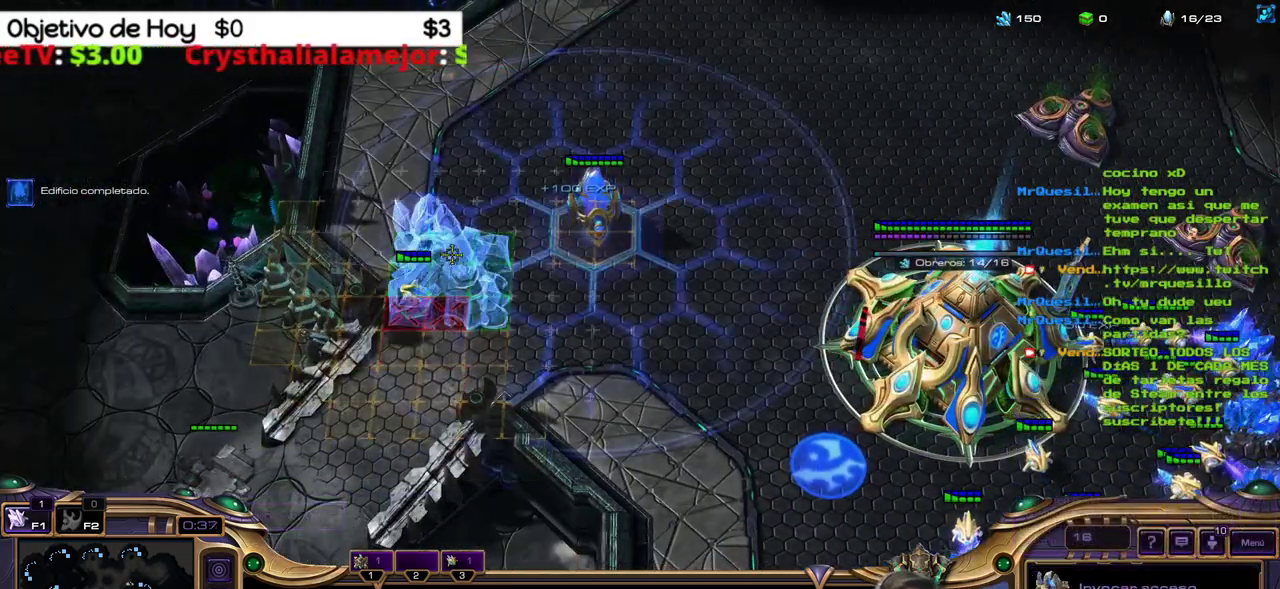
{"keys": [], "events": [[450, "shift_l", "up"]]}
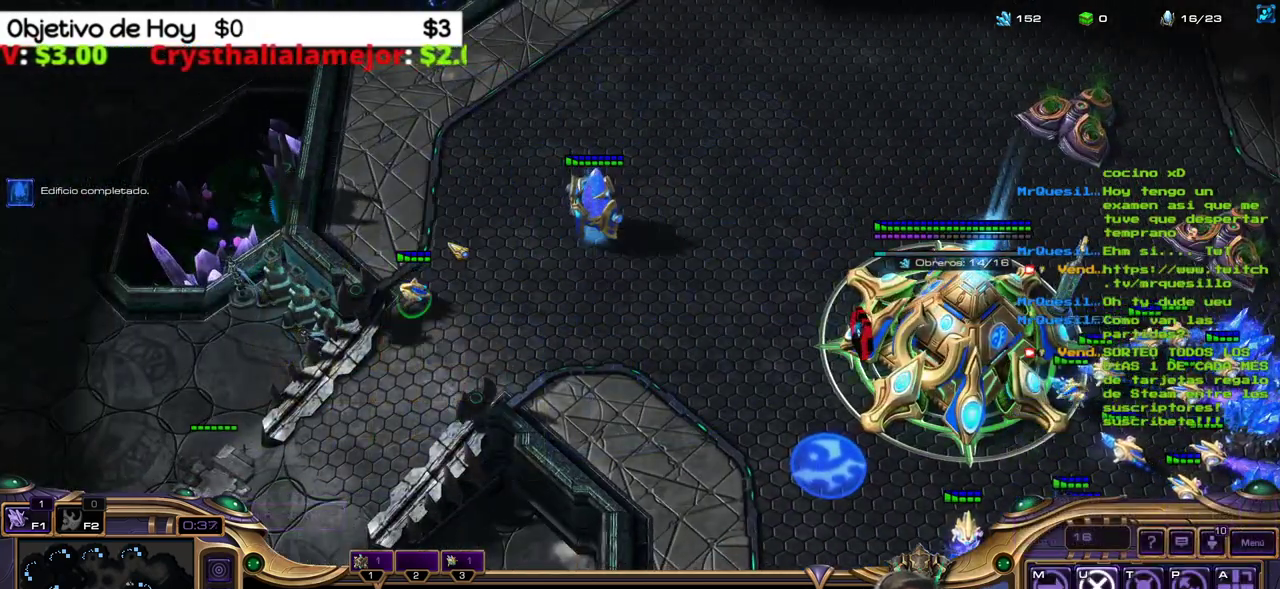
{"keys": [], "events": []}
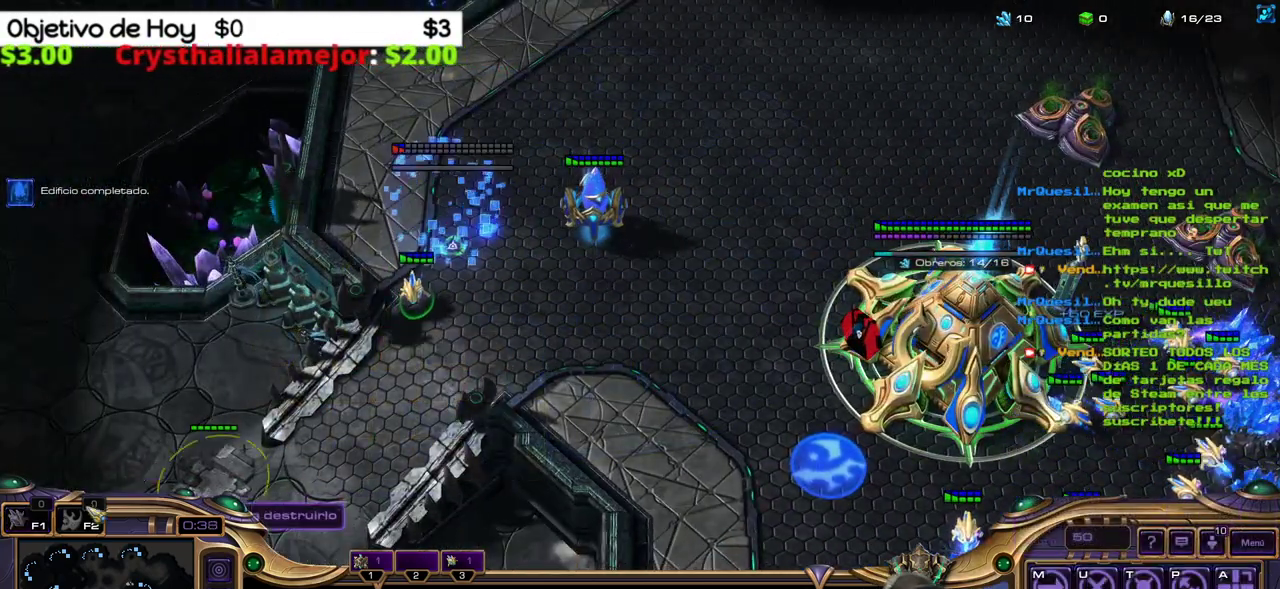
{"keys": [], "events": []}
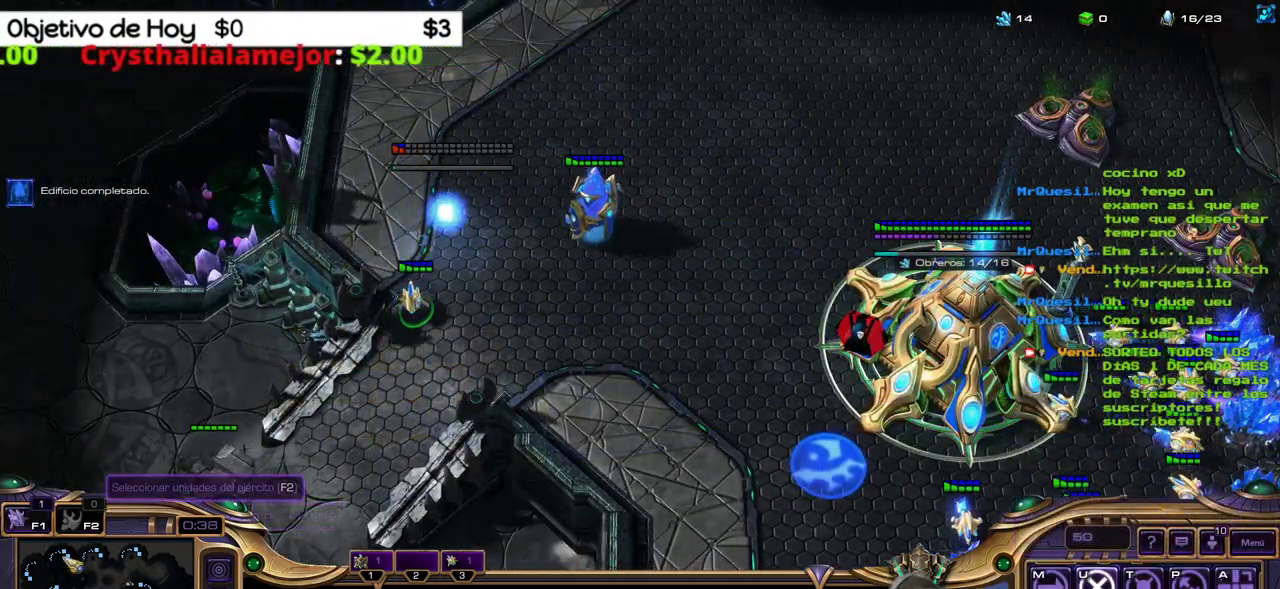
{"keys": ["shift_l"], "events": [[483, "shift_l", "down"]]}
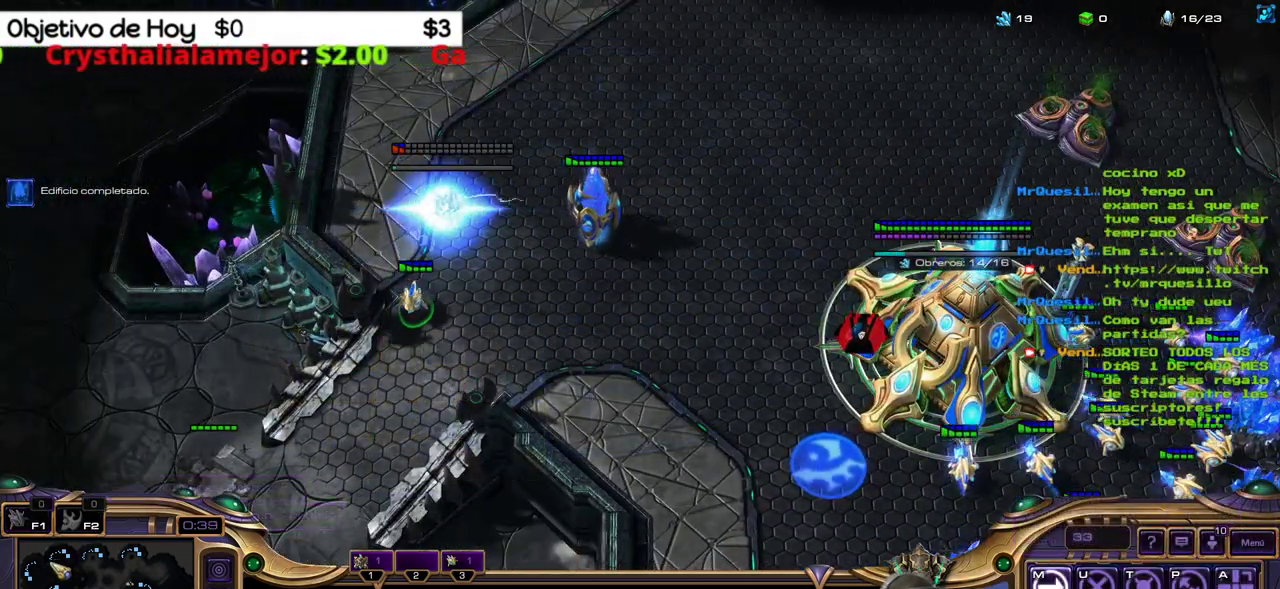
{"keys": ["shift_l"], "events": []}
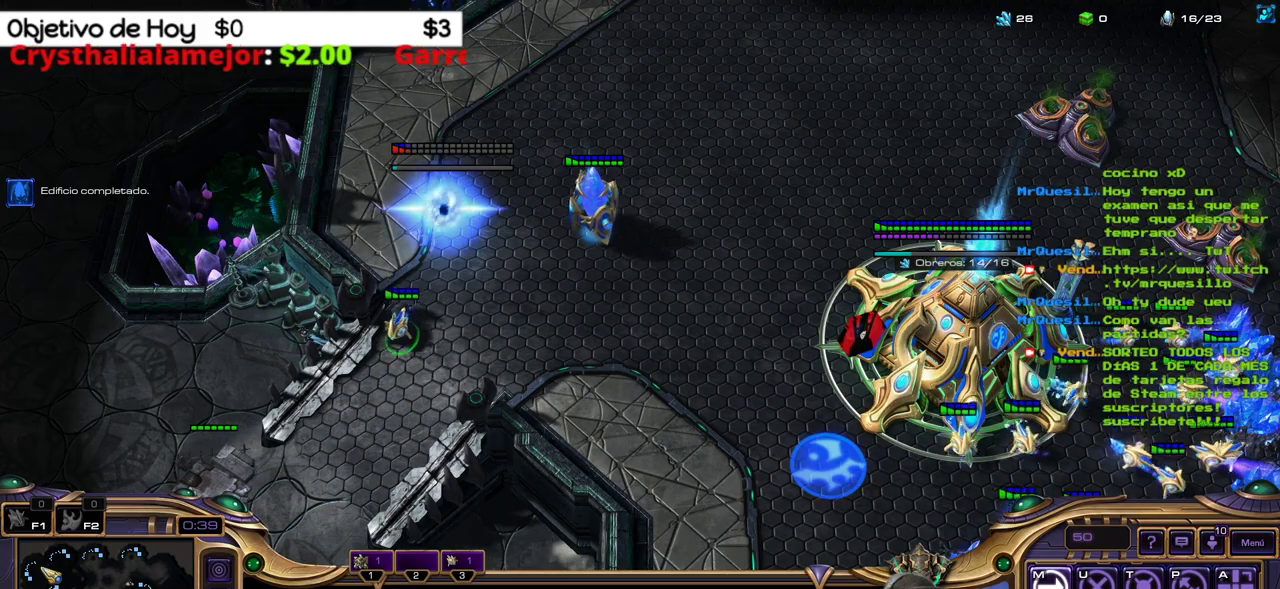
{"keys": ["shift_l"], "events": []}
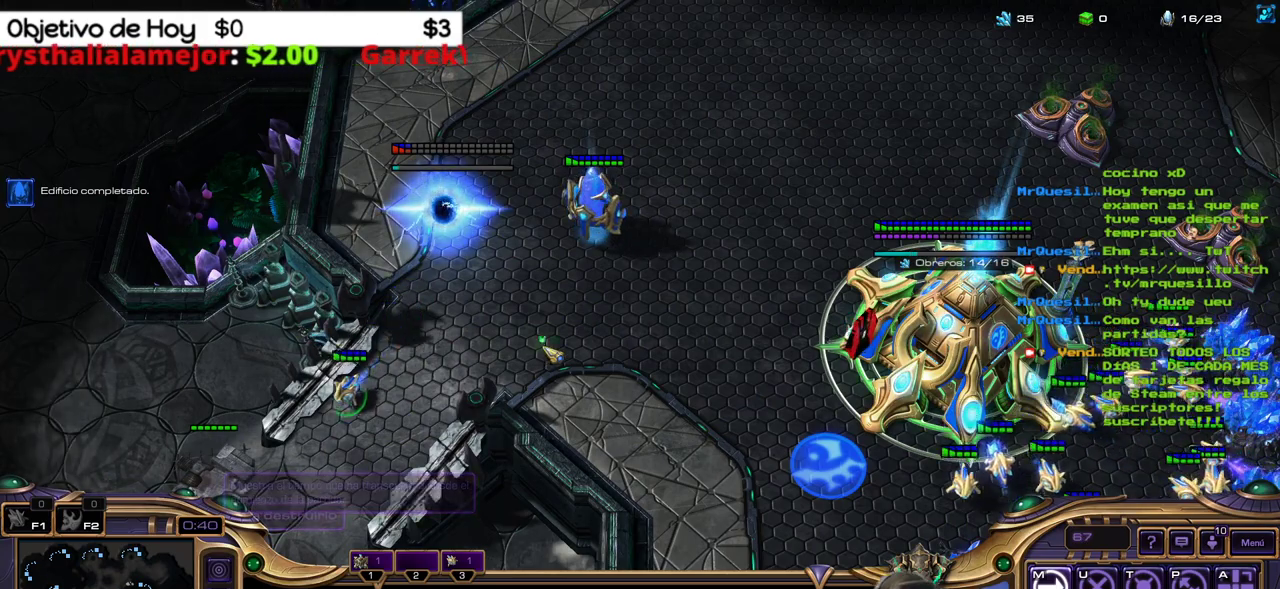
{"keys": [], "events": [[17, "shift_l", "up"], [167, "1", "down"], [217, "1", "up"], [300, "1", "down"], [450, "1", "up"]]}
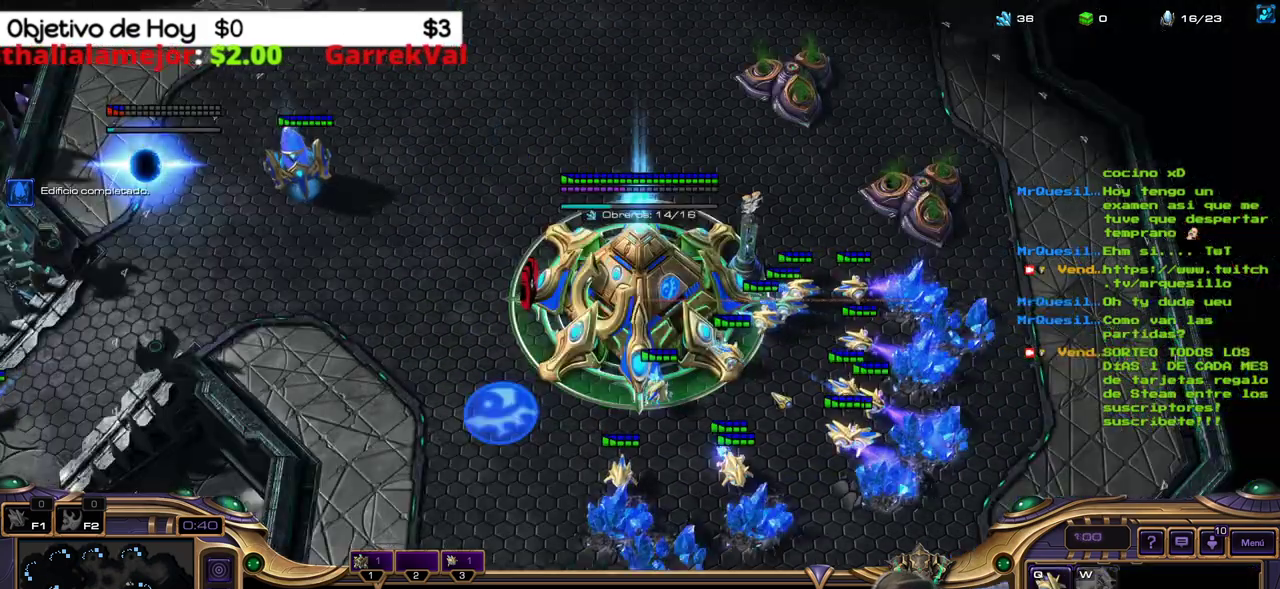
{"keys": [], "events": [[183, "c", "down"], [317, "c", "up"]]}
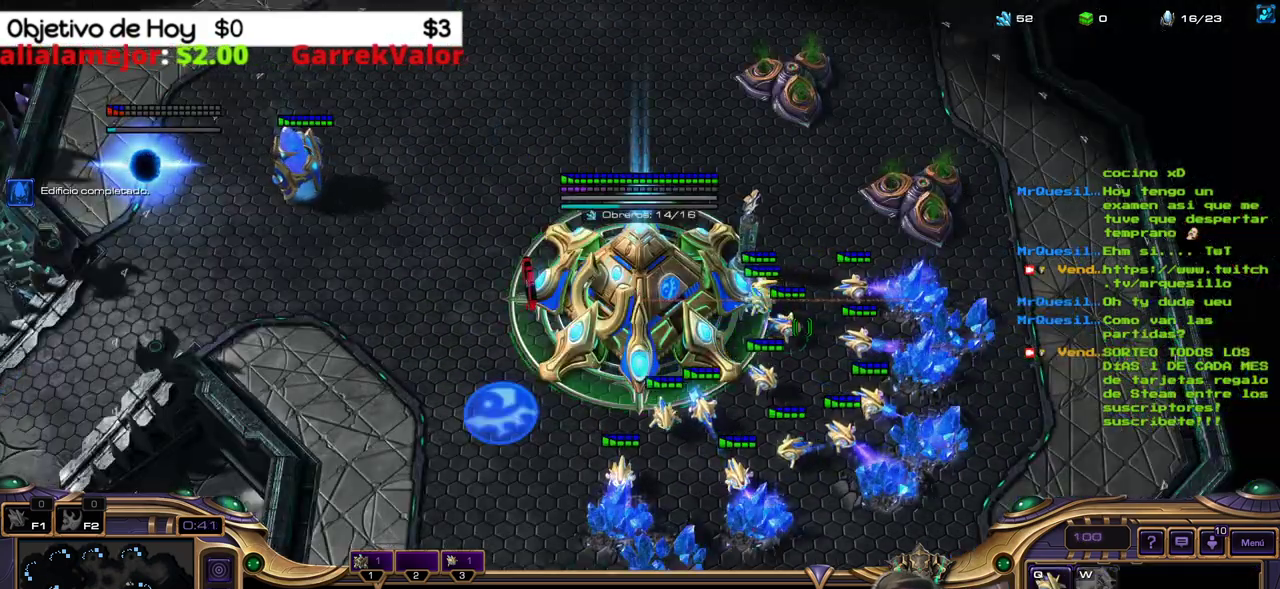
{"keys": [], "events": []}
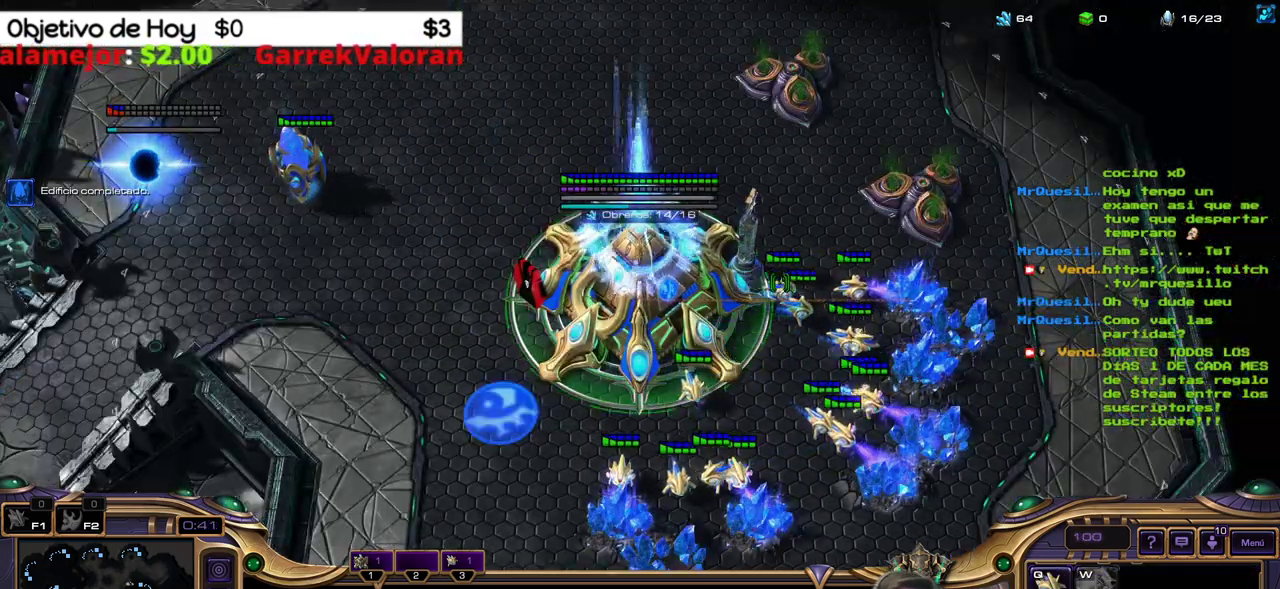
{"keys": ["shift_l", "w"], "events": [[250, "b", "down"], [250, "shift_l", "down"], [300, "w", "down"], [400, "b", "up"]]}
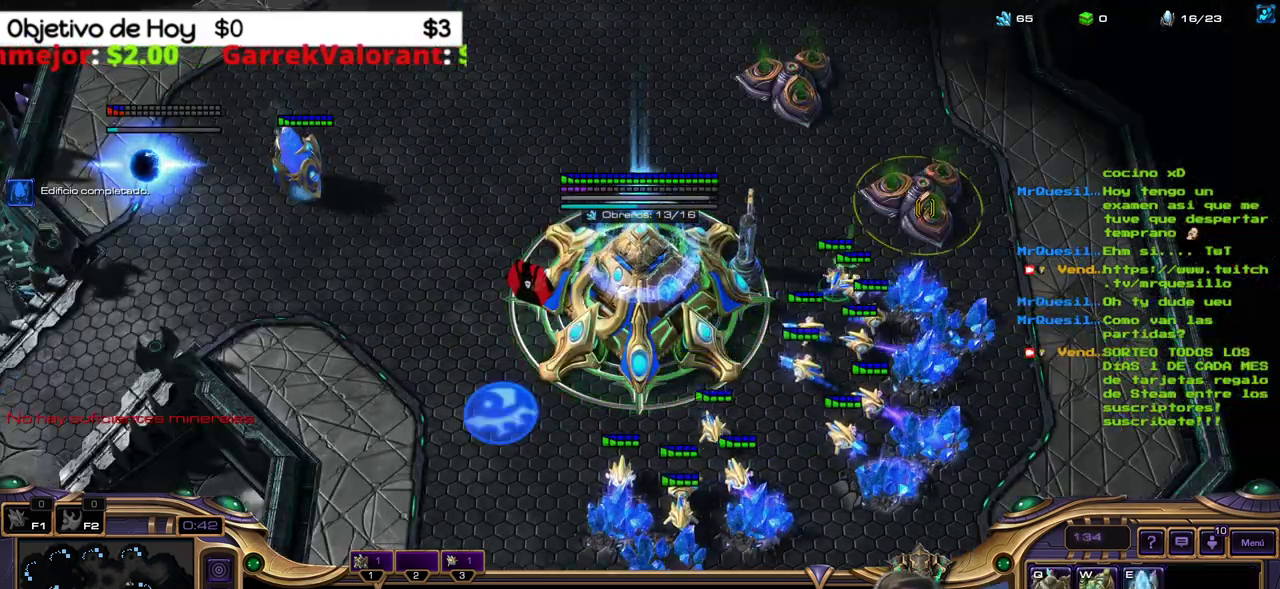
{"keys": [], "events": [[33, "w", "up"], [417, "shift_l", "up"]]}
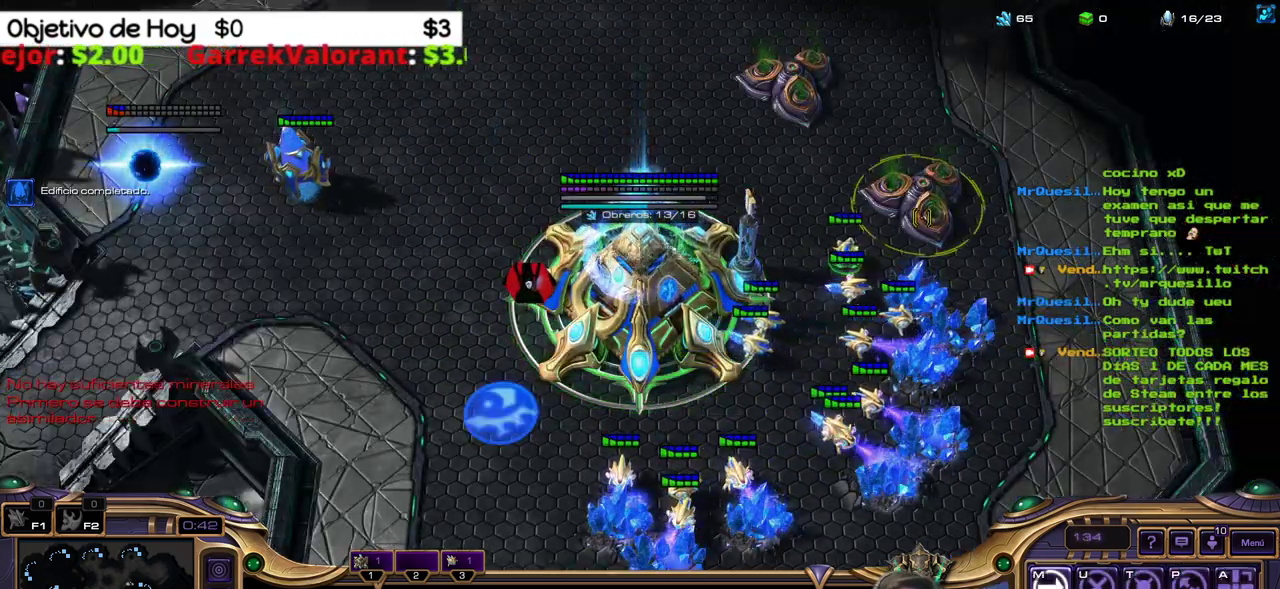
{"keys": ["b", "shift_l"], "events": [[383, "shift_l", "down"], [433, "b", "down"]]}
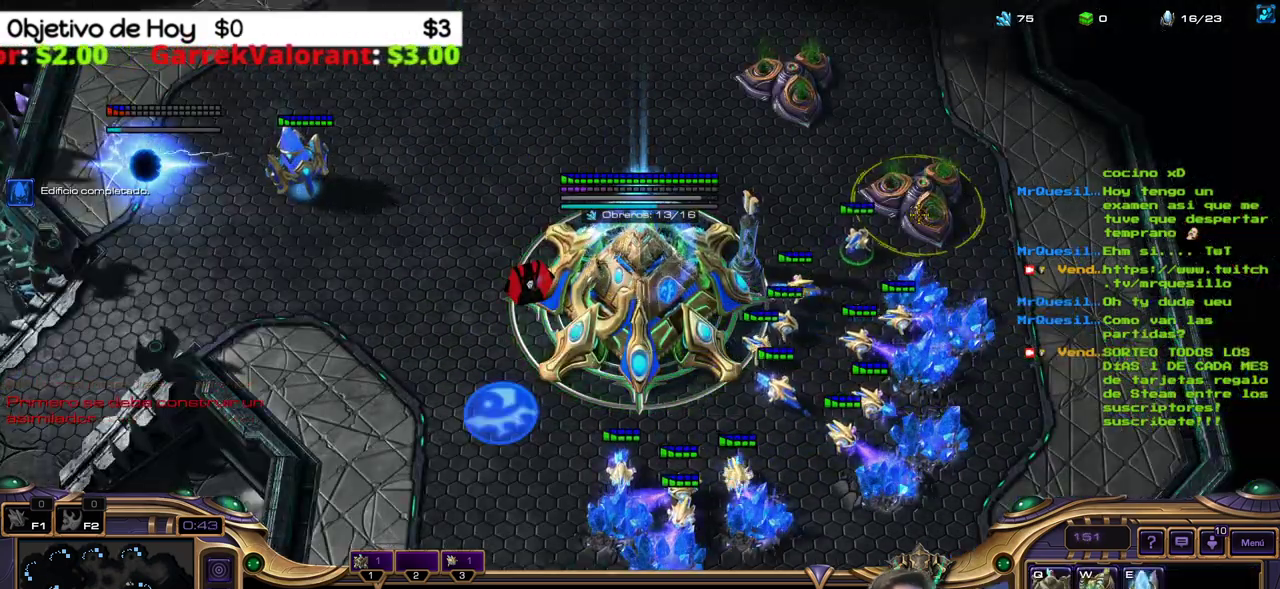
{"keys": ["shift_l"], "events": [[17, "b", "up"], [17, "w", "down"], [167, "w", "up"]]}
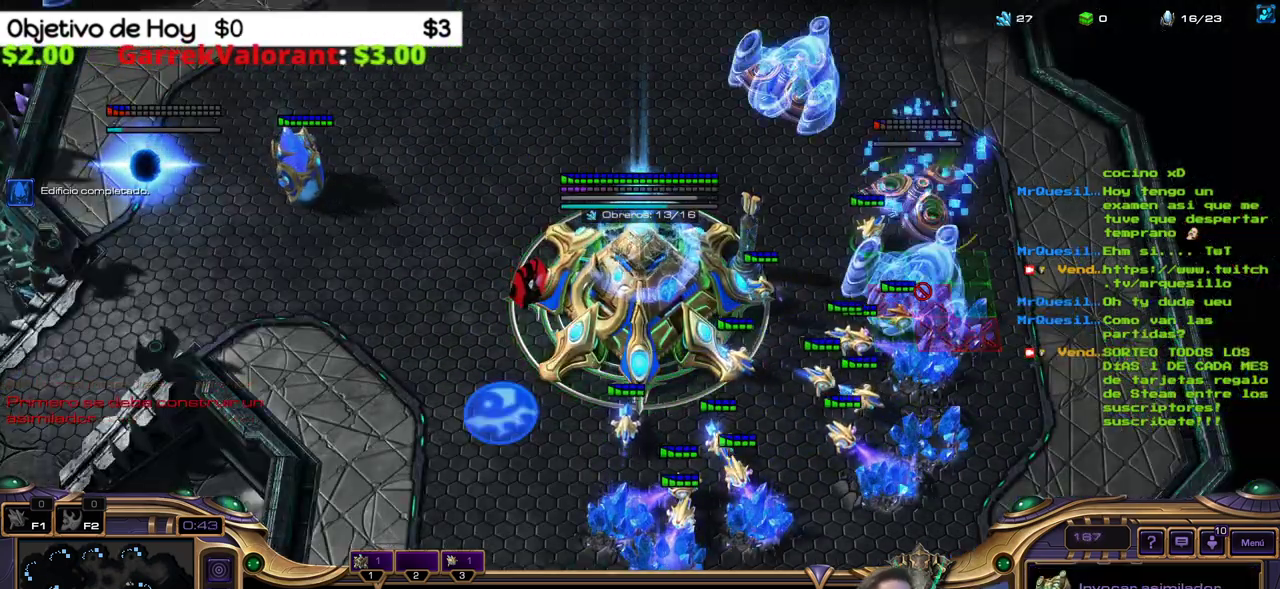
{"keys": ["shift_l"], "events": []}
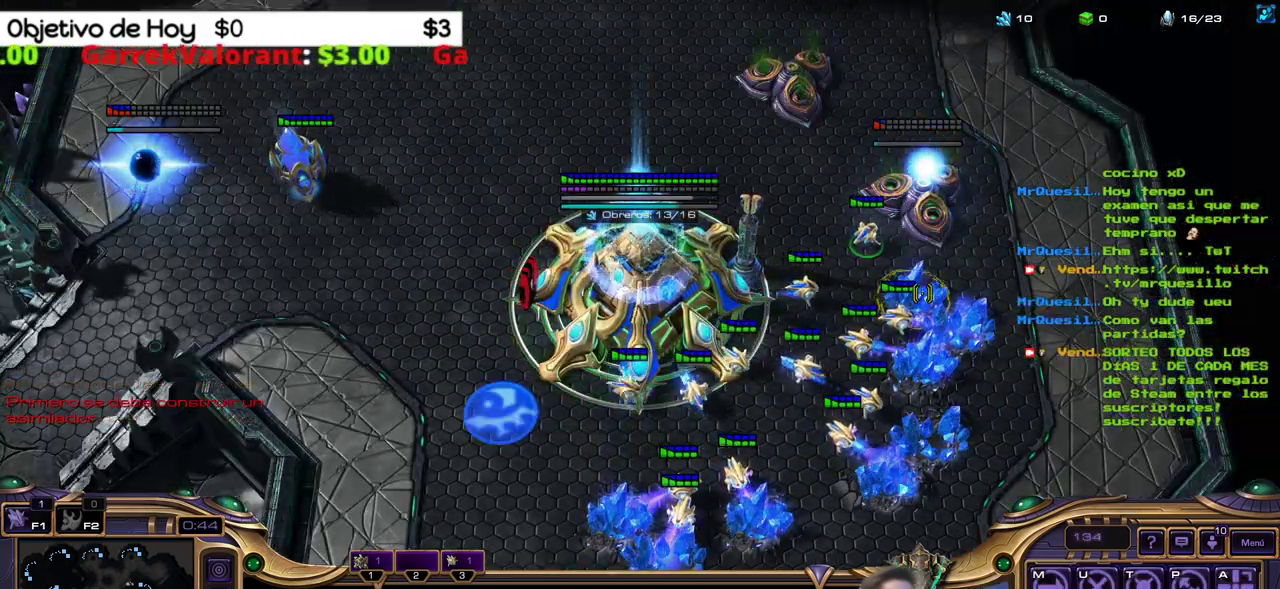
{"keys": ["q"], "events": [[50, "shift_l", "up"], [150, "1", "down"], [233, "1", "up"], [433, "q", "down"]]}
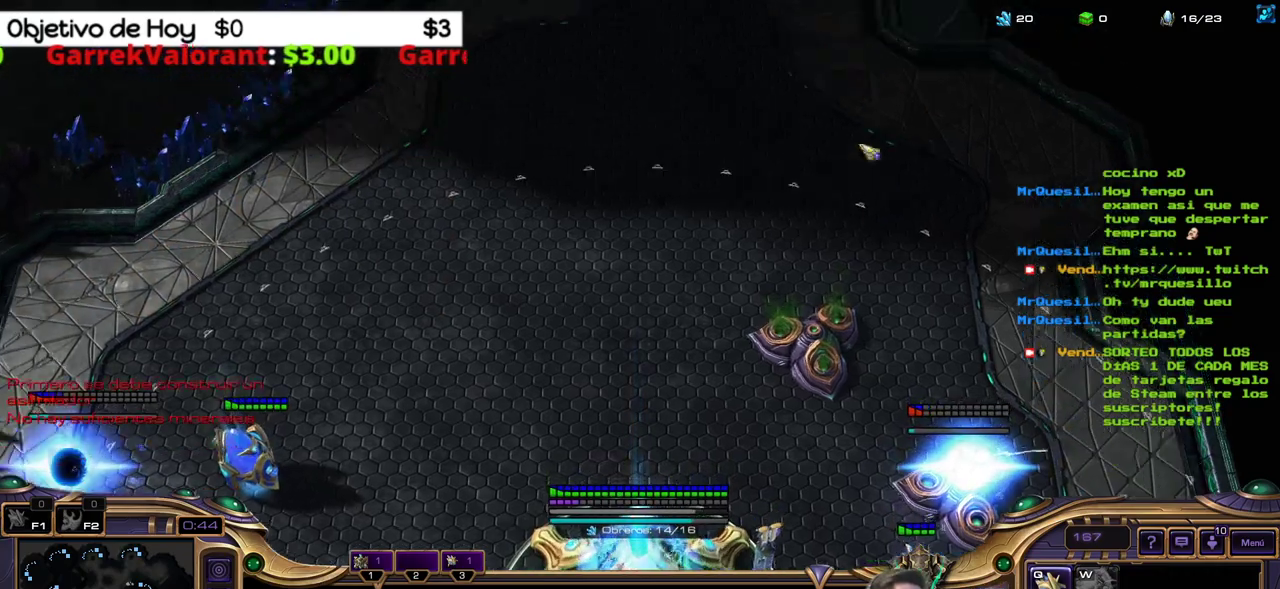
{"keys": [], "events": [[67, "q", "up"], [167, "3", "down"], [300, "3", "up"], [350, "1", "down"], [500, "1", "up"]]}
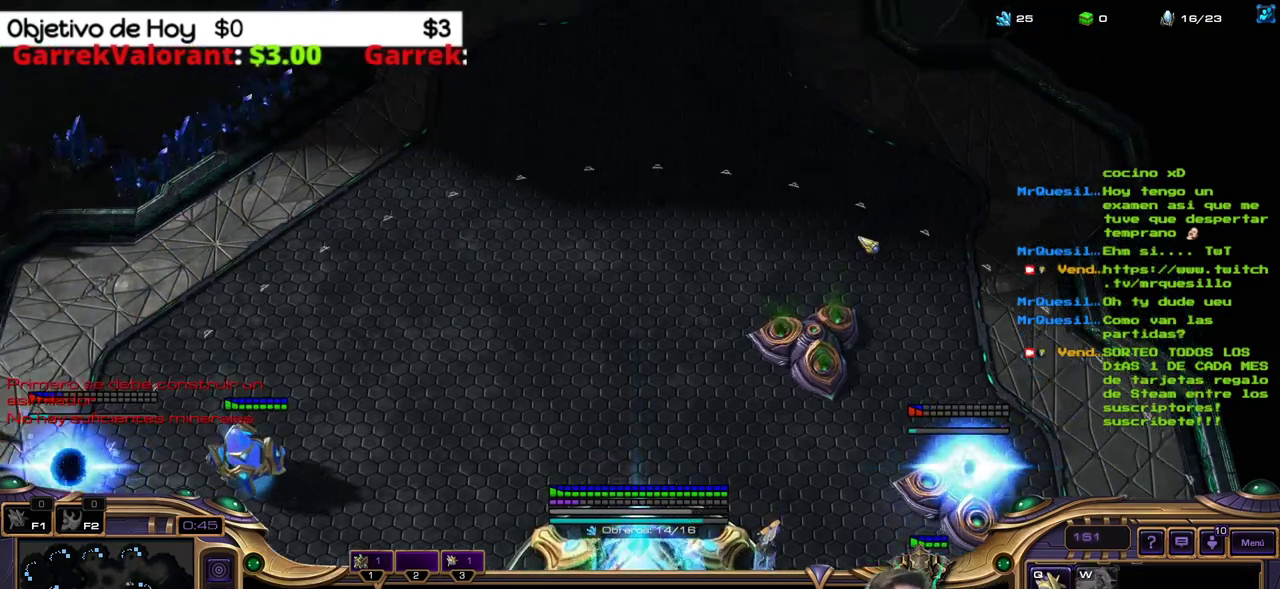
{"keys": [], "events": [[33, "1", "down"], [183, "1", "up"], [367, "q", "down"], [467, "q", "up"]]}
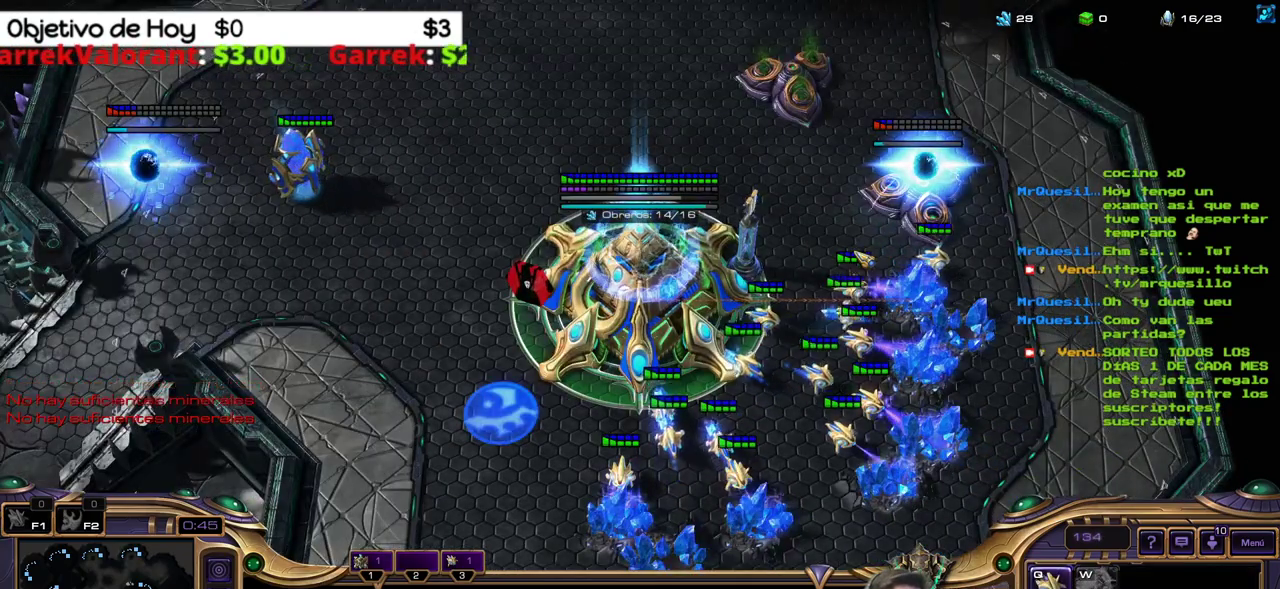
{"keys": ["1"], "events": [[50, "3", "down"], [150, "3", "up"], [433, "1", "down"]]}
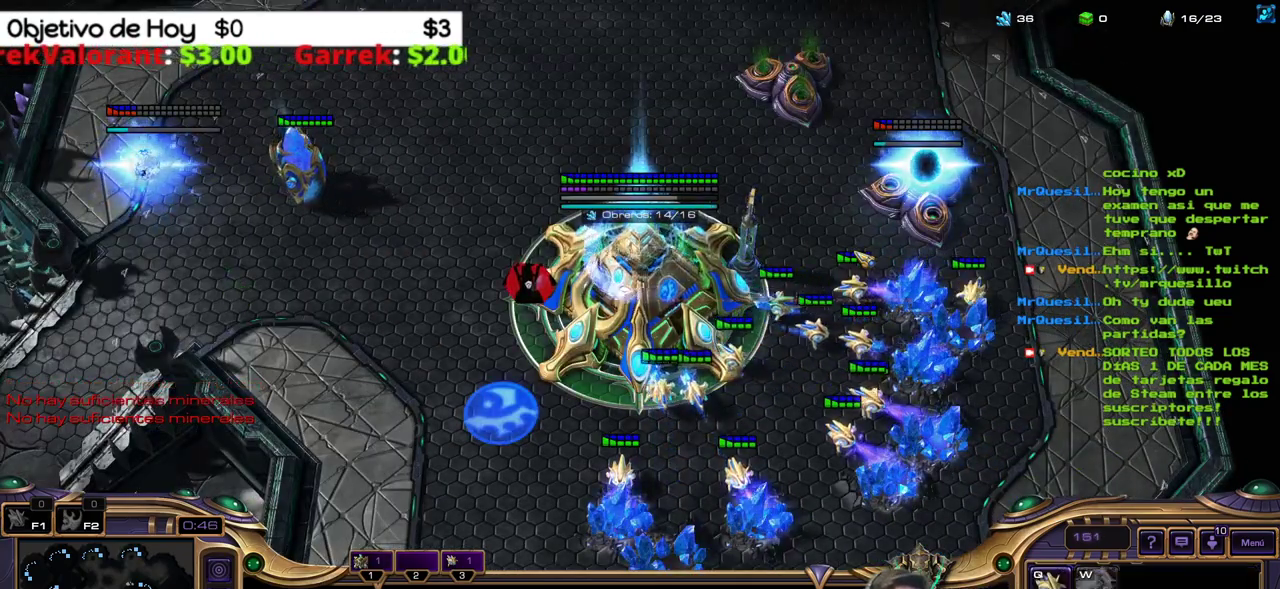
{"keys": ["q"], "events": [[67, "1", "up"], [167, "1", "down"], [217, "1", "up"], [350, "q", "down"], [400, "q", "up"], [483, "q", "down"]]}
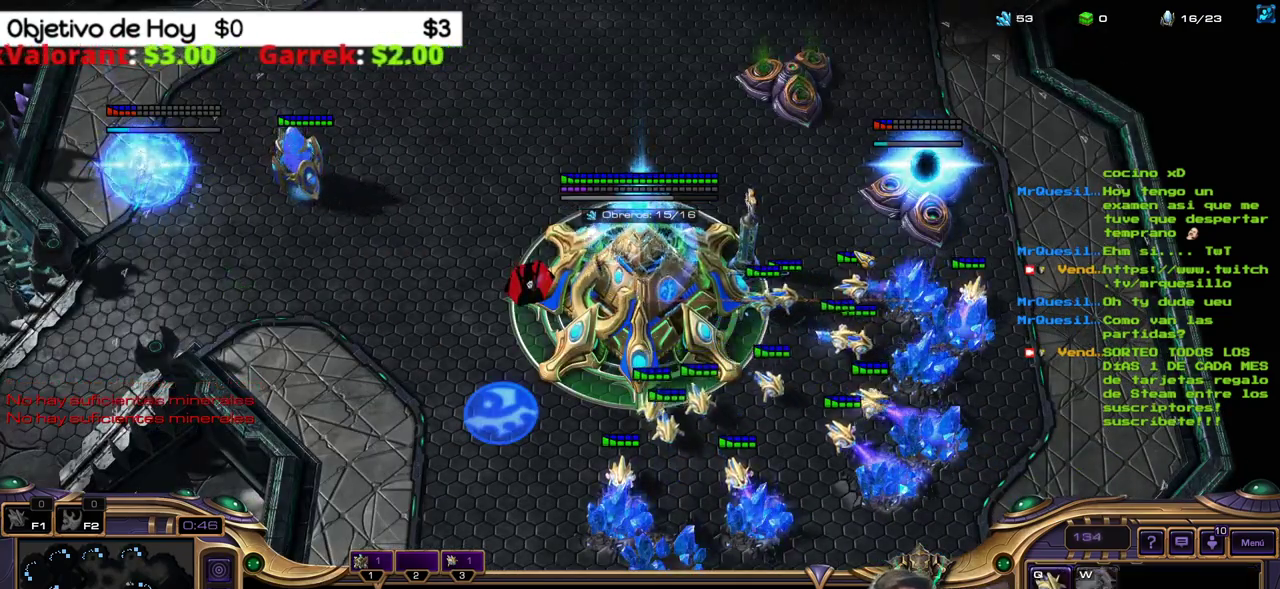
{"keys": [], "events": [[83, "q", "up"], [133, "q", "down"], [267, "q", "up"], [367, "3", "down"], [467, "3", "up"]]}
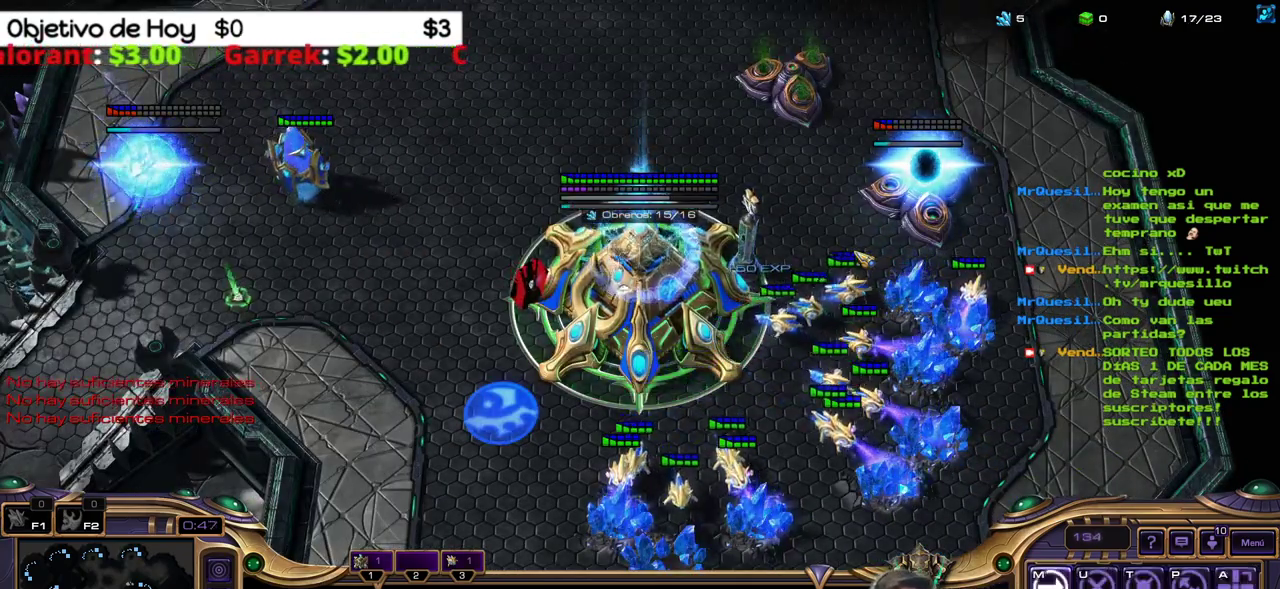
{"keys": ["3"], "events": [[50, "3", "down"], [100, "3", "up"], [150, "3", "down"], [233, "3", "up"], [333, "2", "down"], [383, "2", "up"], [467, "3", "down"]]}
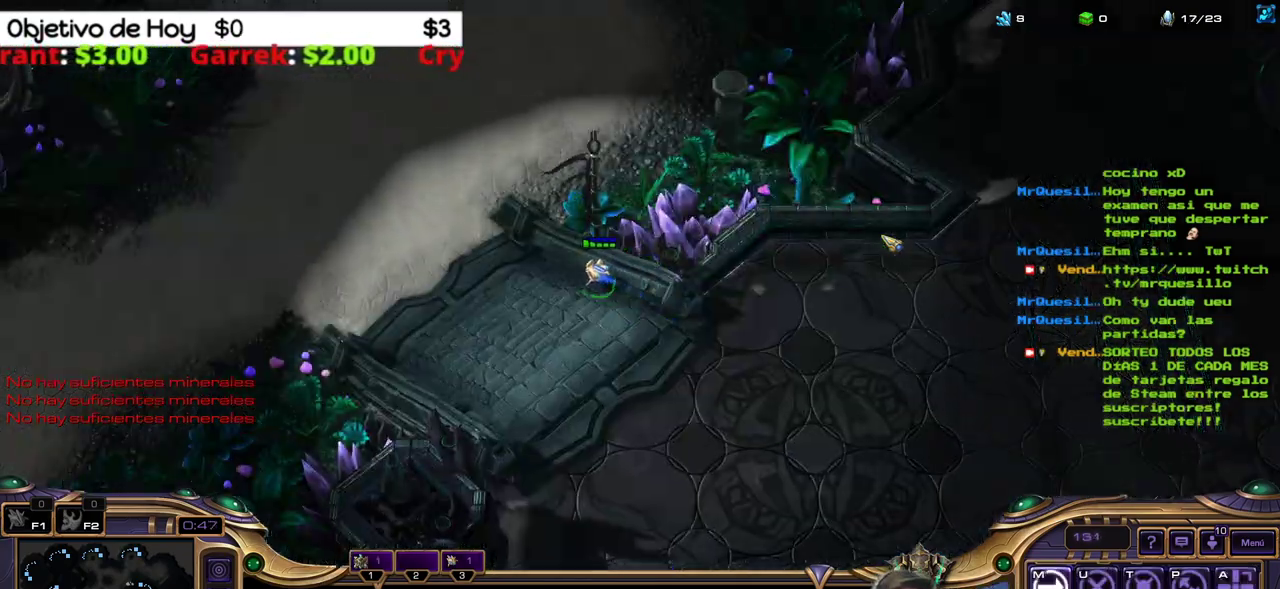
{"keys": ["3"], "events": [[117, "1", "down"], [117, "3", "up"], [217, "1", "up"], [300, "1", "down"], [400, "1", "up"], [450, "3", "down"]]}
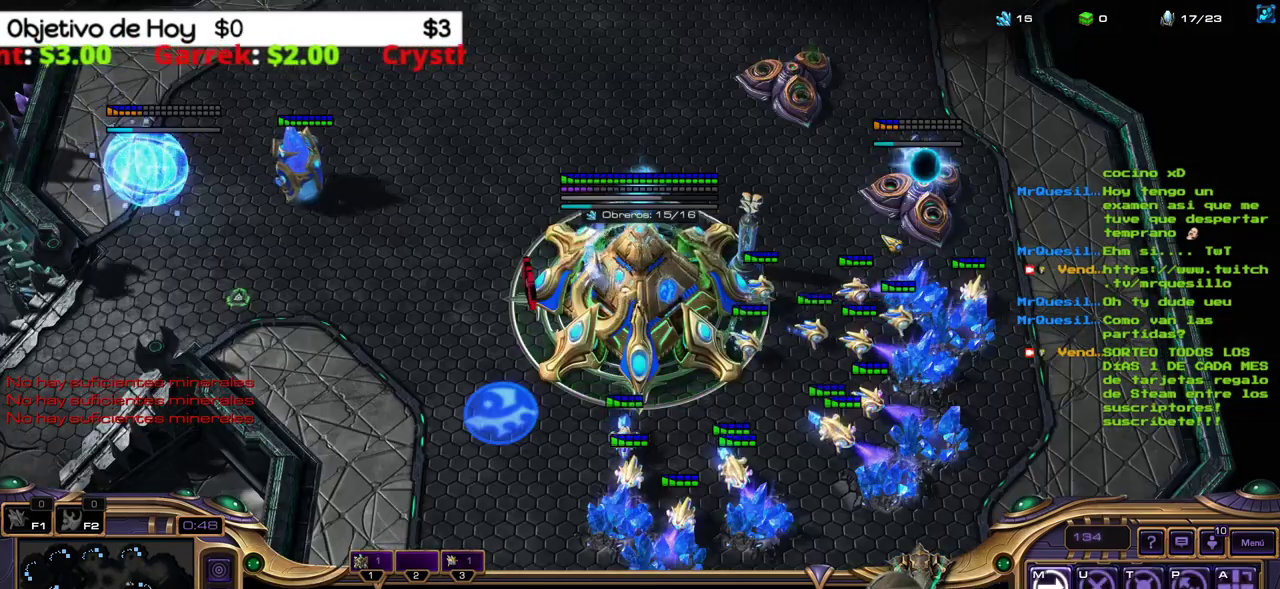
{"keys": [], "events": [[33, "3", "up"], [83, "3", "down"], [217, "3", "up"], [267, "3", "down"], [417, "1", "down"], [417, "3", "up"], [500, "1", "up"]]}
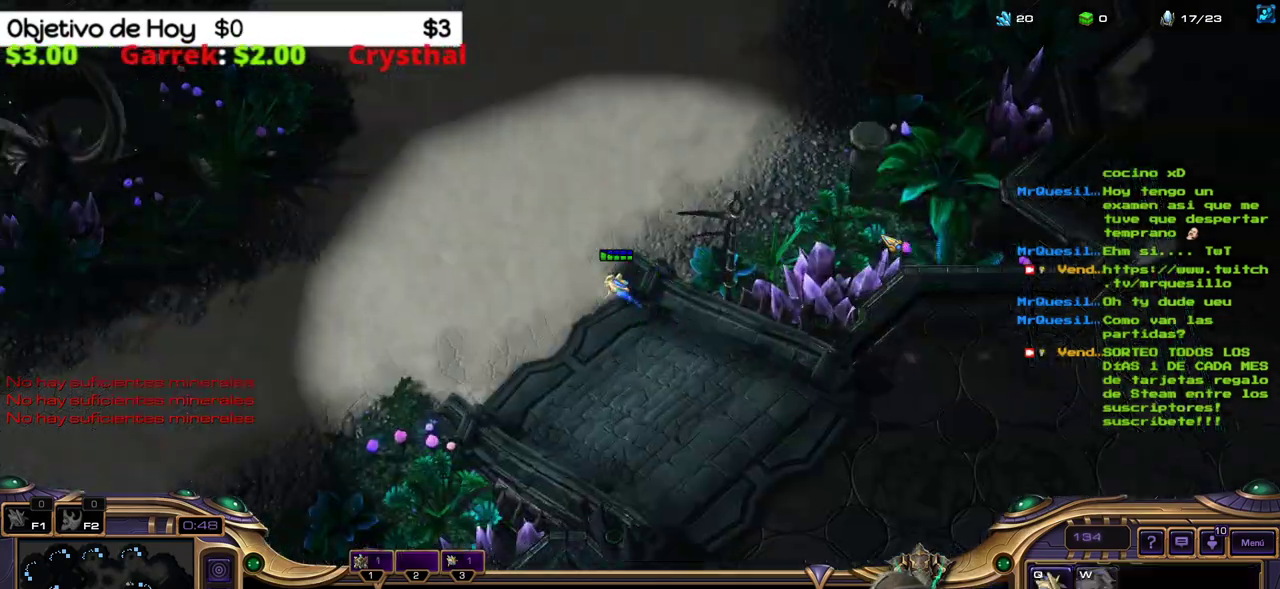
{"keys": [], "events": [[100, "1", "down"], [200, "1", "up"], [250, "1", "down"], [383, "1", "up"]]}
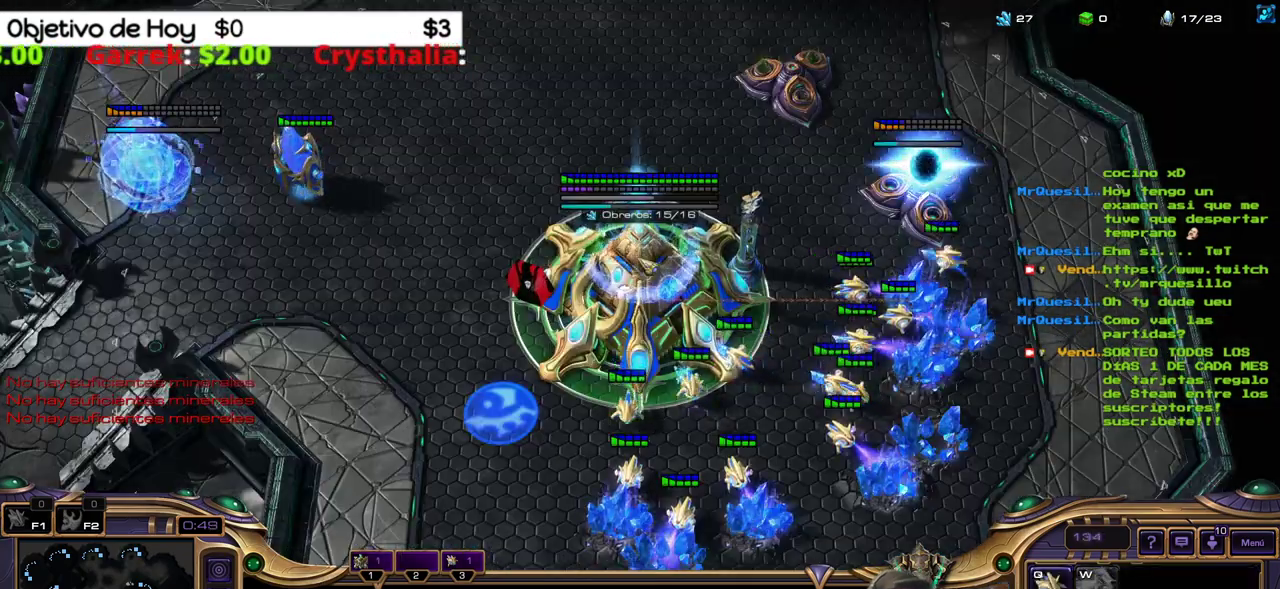
{"keys": [], "events": []}
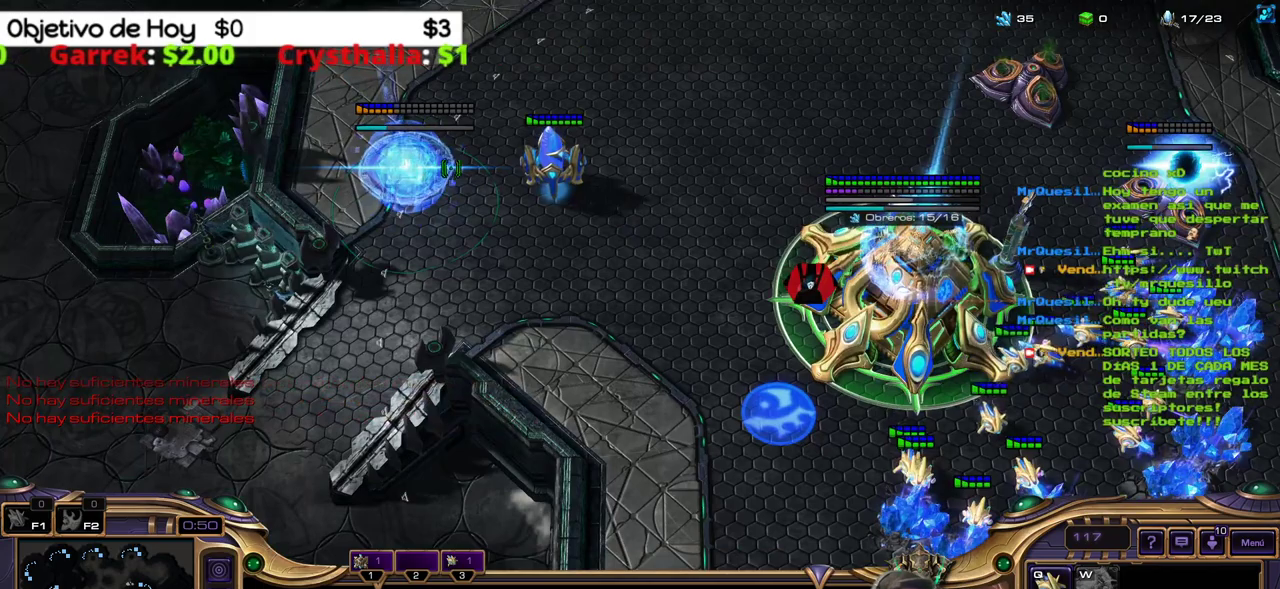
{"keys": ["ctrl_l"], "events": [[367, "ctrl_l", "down"]]}
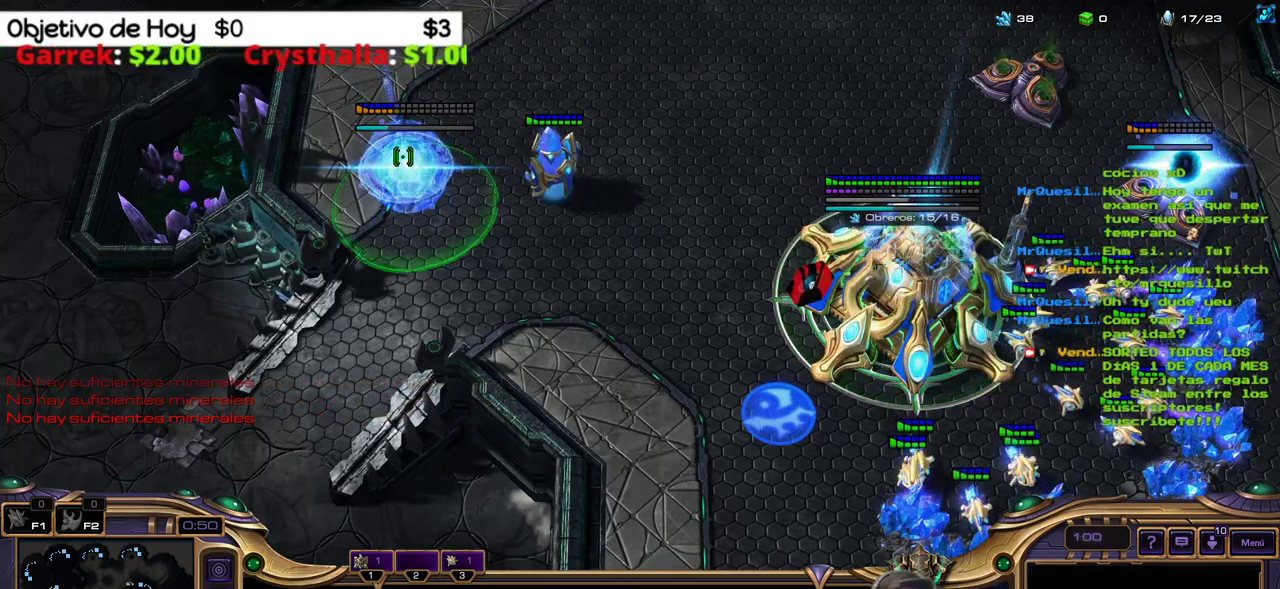
{"keys": ["3"], "events": [[50, "2", "down"], [150, "ctrl_l", "up"], [233, "2", "up"], [283, "3", "down"], [383, "3", "up"], [483, "3", "down"]]}